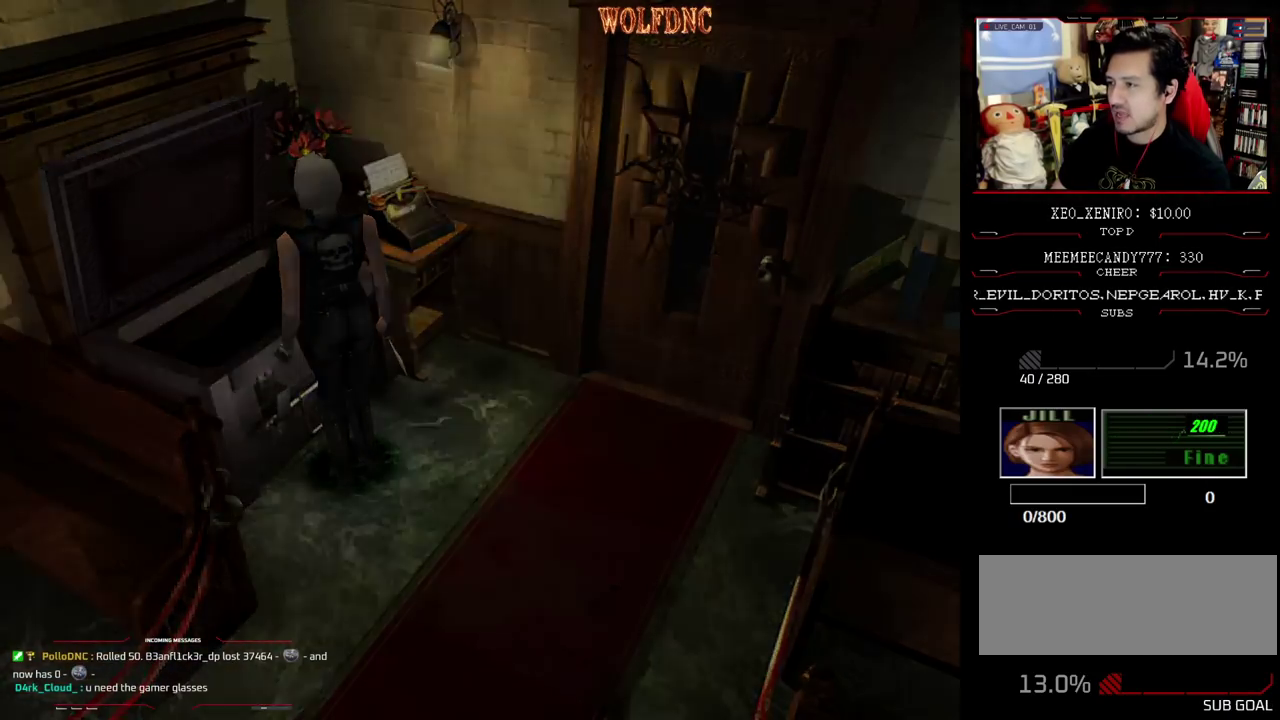
Gameplay with a controller (PlayStation layout); each line is a JSON object with the inputs held at the frame after it. "events" lists button and stick changes between this image and that frame as [ms after this image, input, new state], when the widget could be followed in between. Not read: L3 R3.
{"buttons": ["DPAD_DOWN"], "events": [[17, "CROSS", "up"], [333, "DPAD_DOWN", "down"], [433, "DPAD_DOWN", "up"], [483, "DPAD_DOWN", "down"]]}
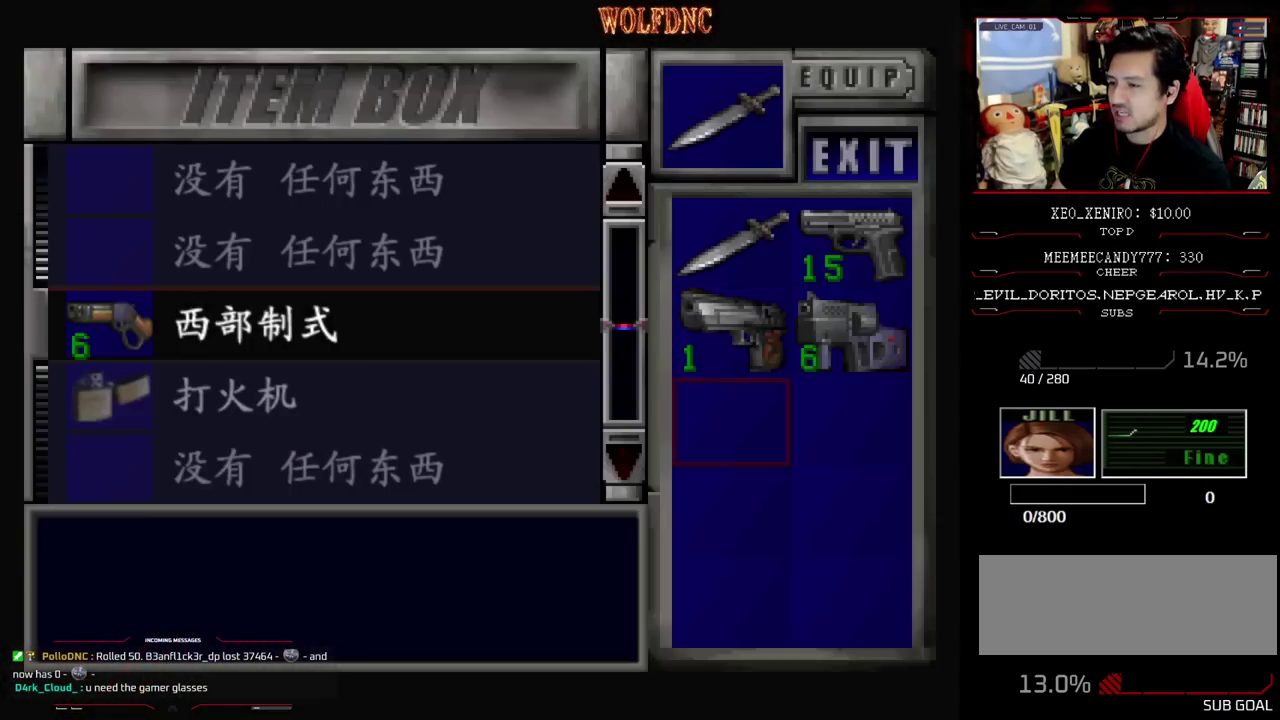
{"buttons": ["DPAD_RIGHT"], "events": [[67, "DPAD_DOWN", "up"], [167, "CROSS", "down"], [300, "CROSS", "up"], [400, "CROSS", "down"], [500, "CROSS", "up"], [500, "DPAD_RIGHT", "down"]]}
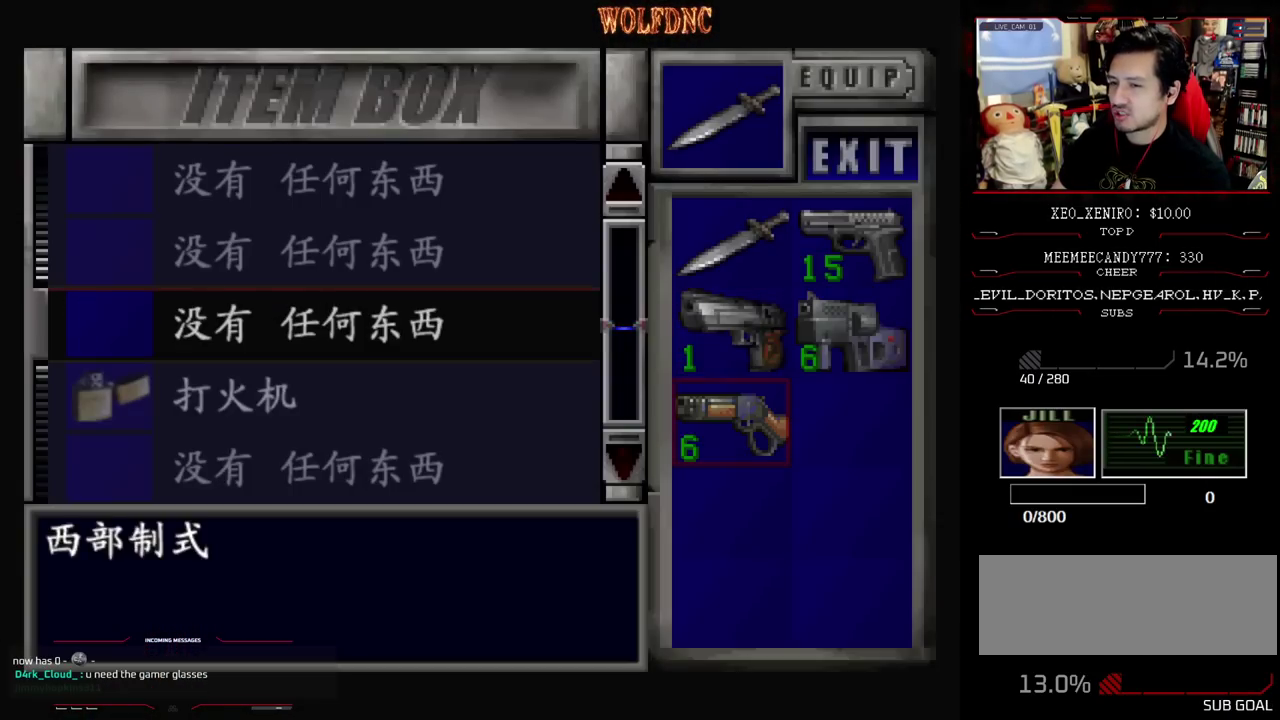
{"buttons": ["CROSS"], "events": [[83, "DPAD_RIGHT", "up"], [183, "CROSS", "down"], [283, "CROSS", "up"], [417, "CROSS", "down"]]}
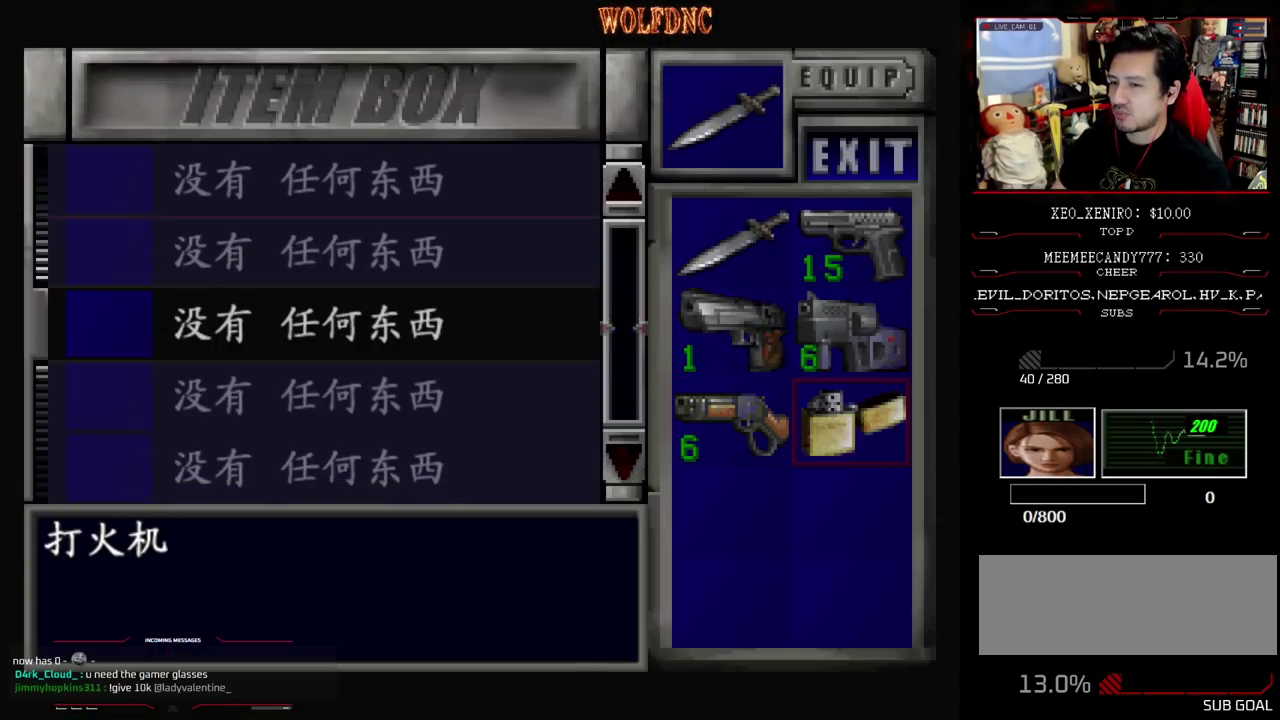
{"buttons": ["DPAD_RIGHT"], "events": [[17, "CROSS", "up"], [100, "CIRCLE", "down"], [150, "DPAD_RIGHT", "down"], [200, "CIRCLE", "up"]]}
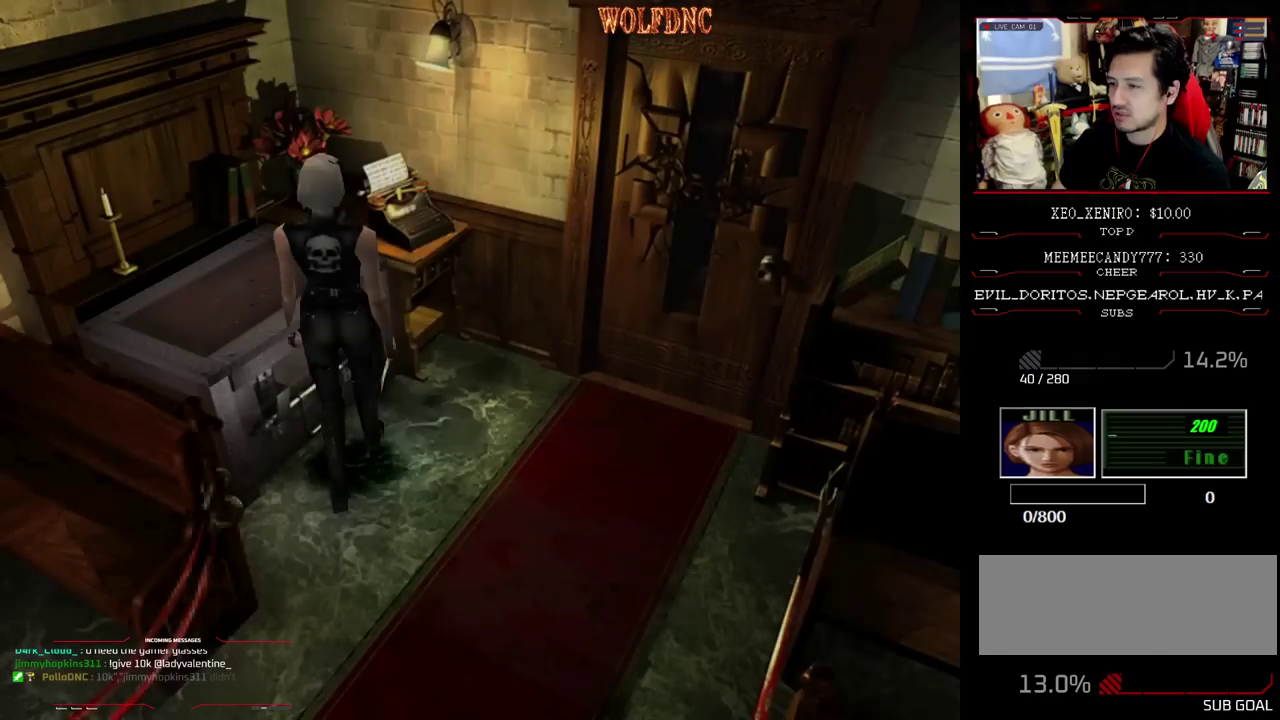
{"buttons": ["CROSS", "SQUARE", "DPAD_UP", "DPAD_LEFT"], "events": [[33, "SQUARE", "down"], [117, "DPAD_UP", "down"], [350, "CROSS", "down"], [500, "DPAD_LEFT", "down"], [500, "DPAD_RIGHT", "up"]]}
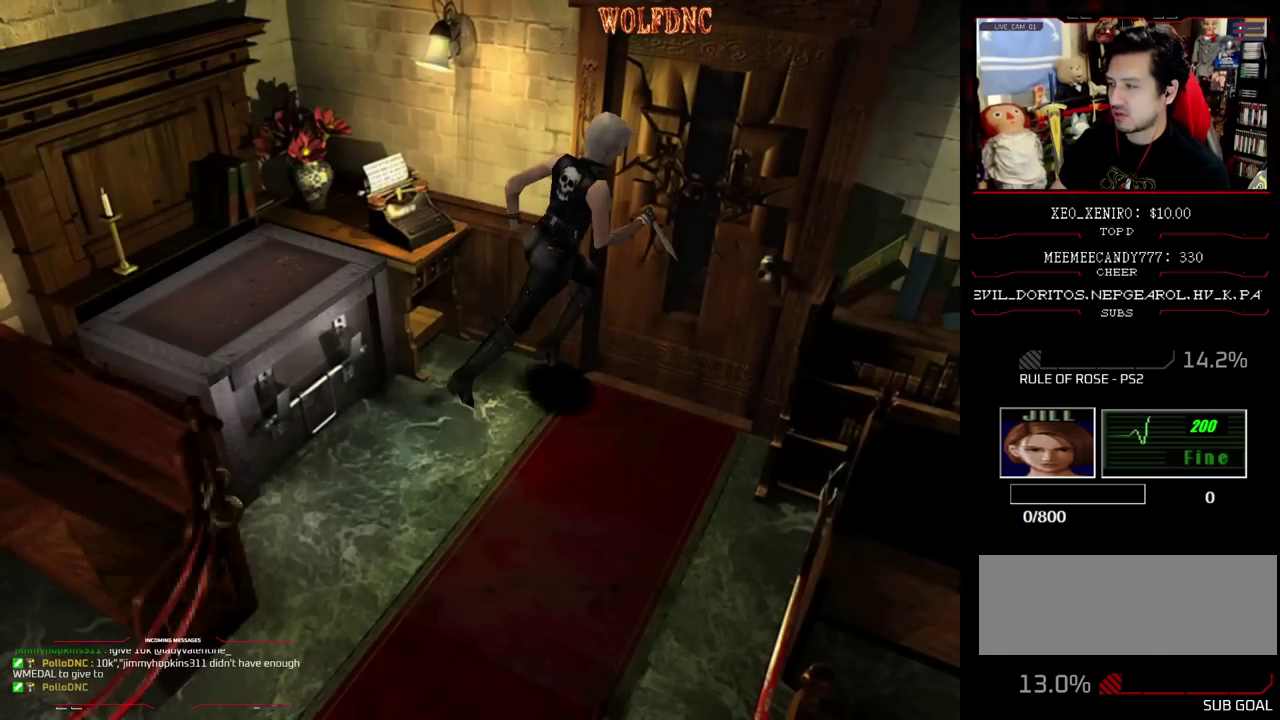
{"buttons": ["SQUARE", "DPAD_UP"], "events": [[283, "DPAD_LEFT", "up"], [367, "CROSS", "up"]]}
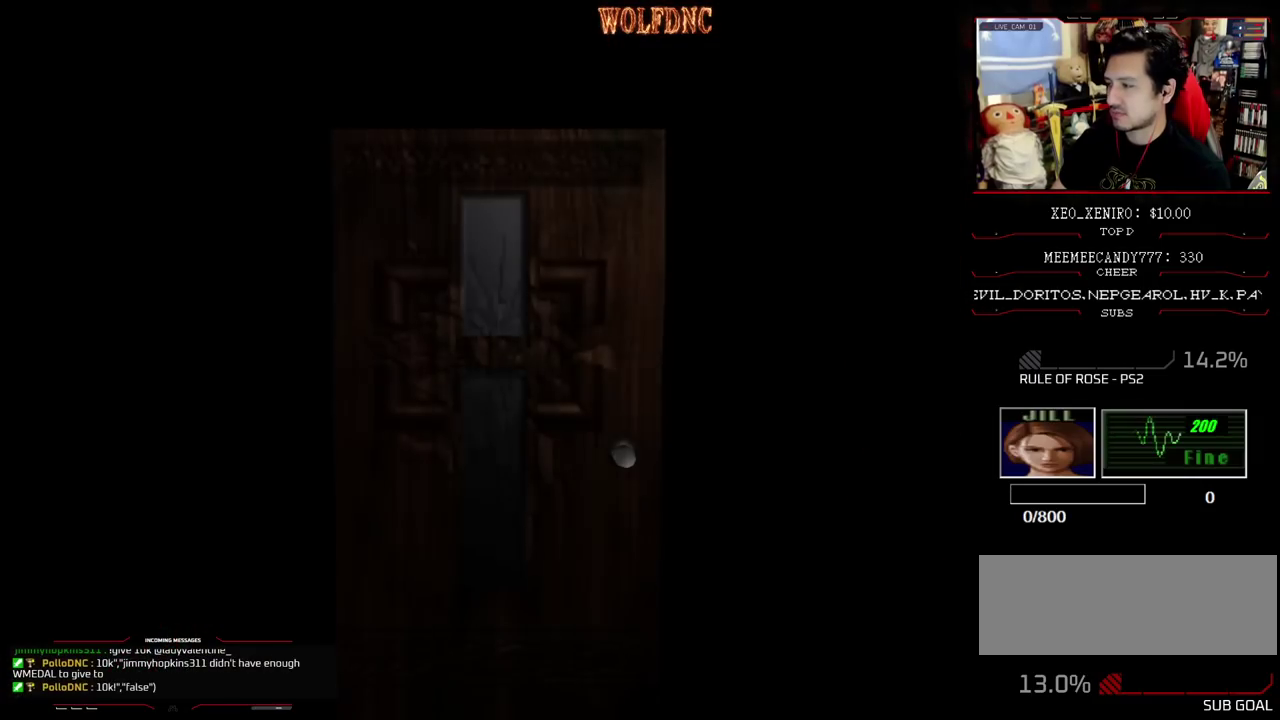
{"buttons": ["SQUARE", "DPAD_UP"], "events": []}
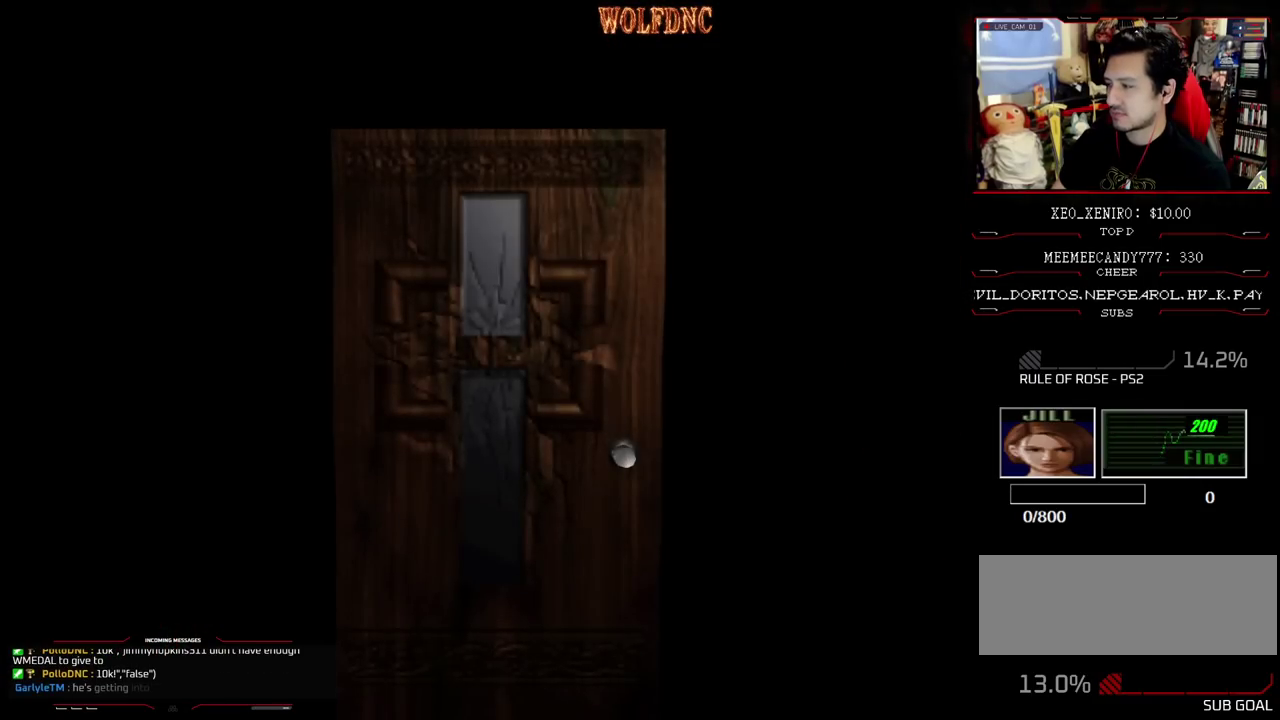
{"buttons": ["SQUARE", "DPAD_UP"], "events": [[167, "SELECT", "down"], [217, "SELECT", "up"]]}
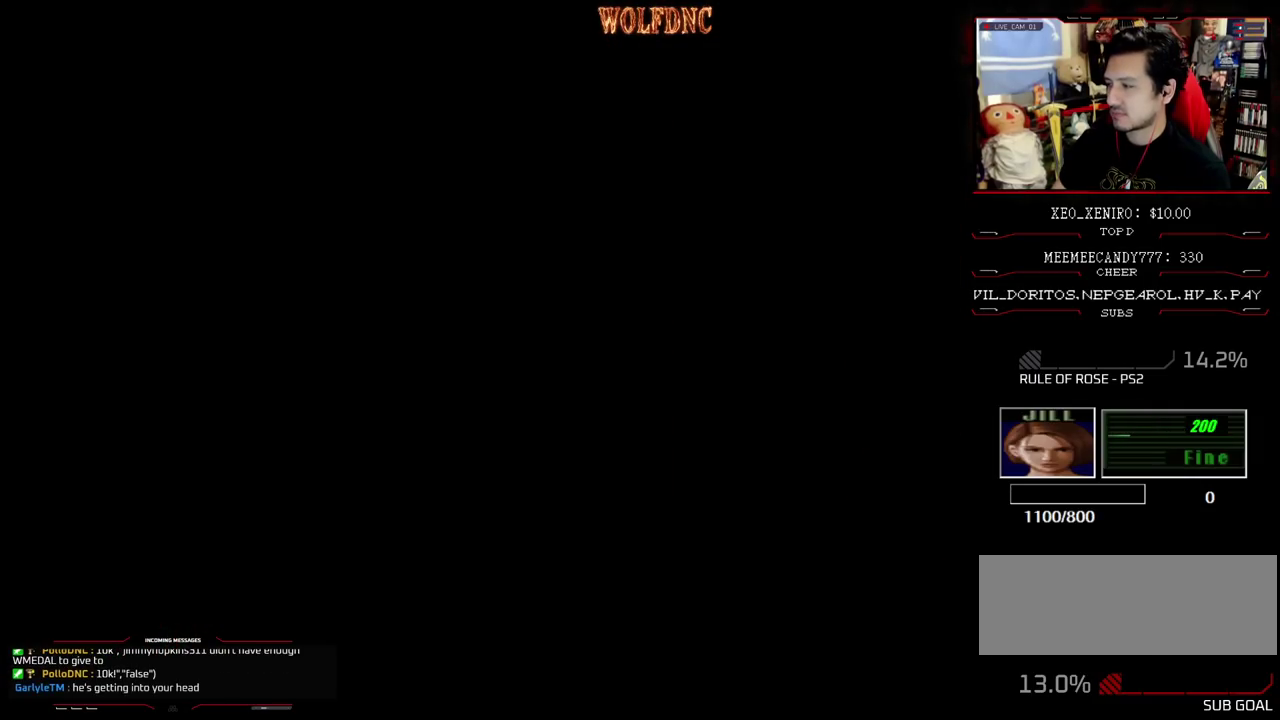
{"buttons": ["SQUARE", "DPAD_UP"], "events": []}
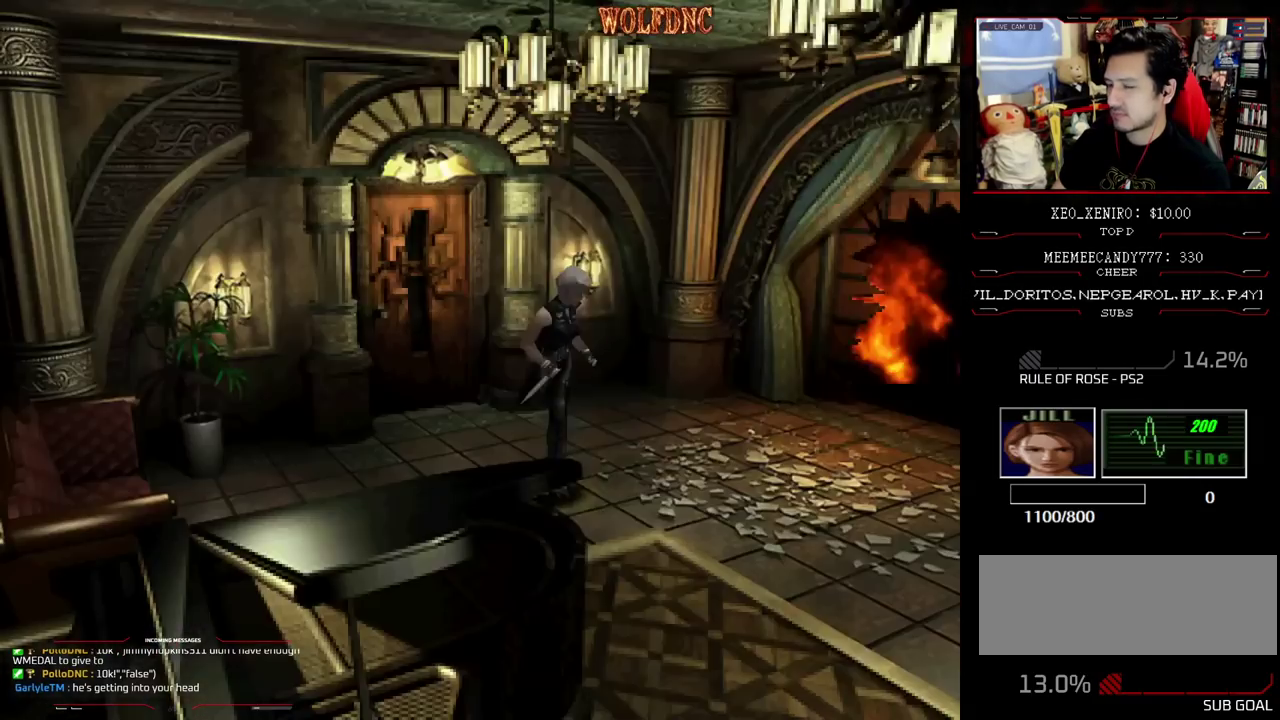
{"buttons": ["SQUARE", "DPAD_UP"], "events": []}
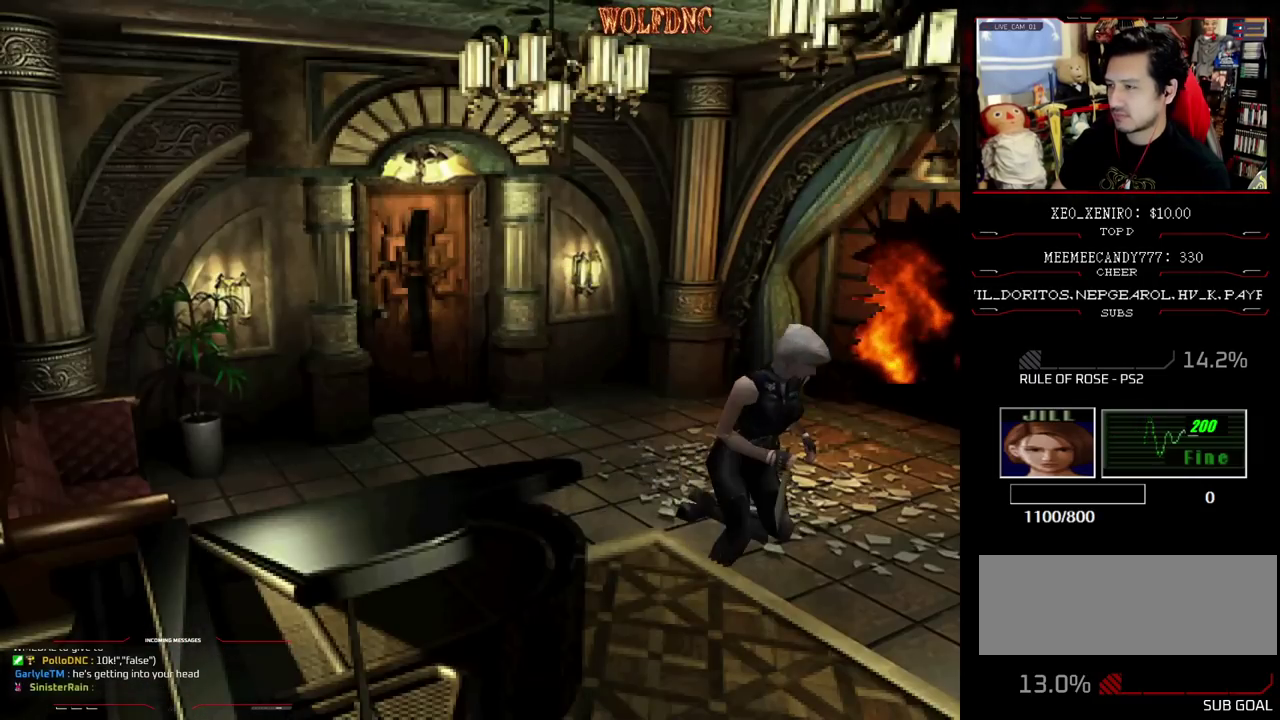
{"buttons": ["SQUARE"], "events": [[500, "DPAD_UP", "up"]]}
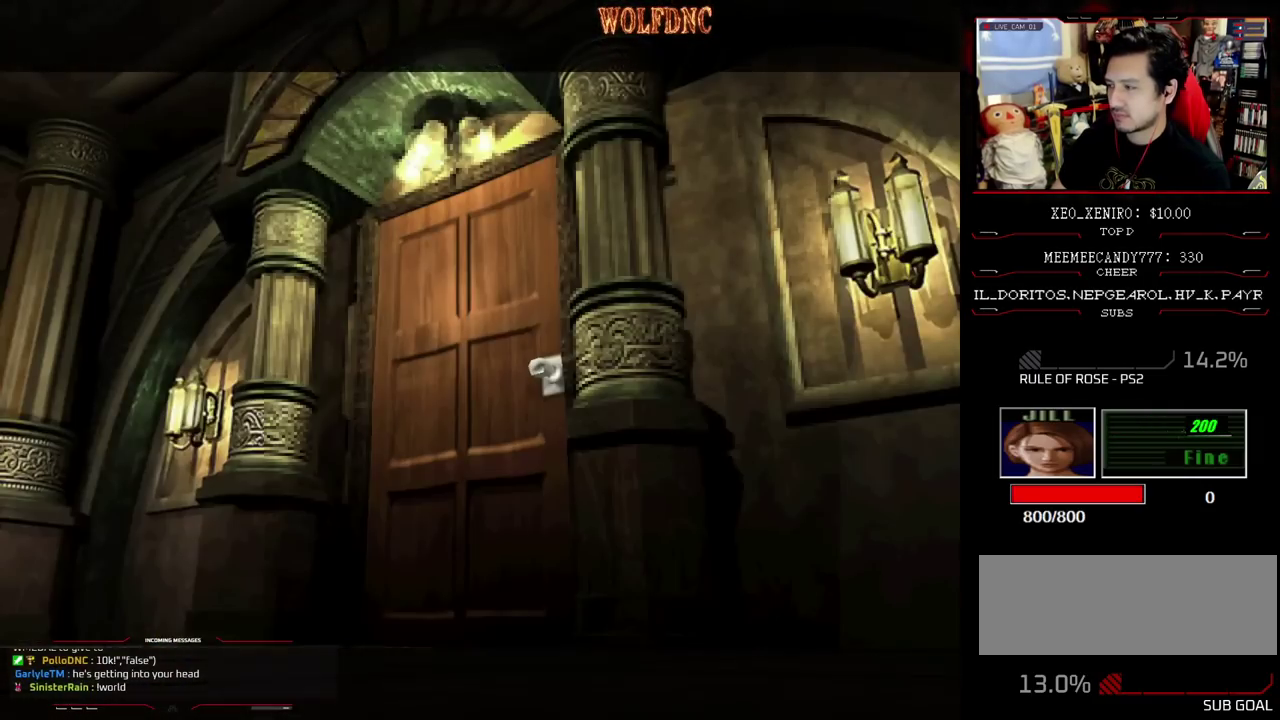
{"buttons": [], "events": [[50, "SQUARE", "up"]]}
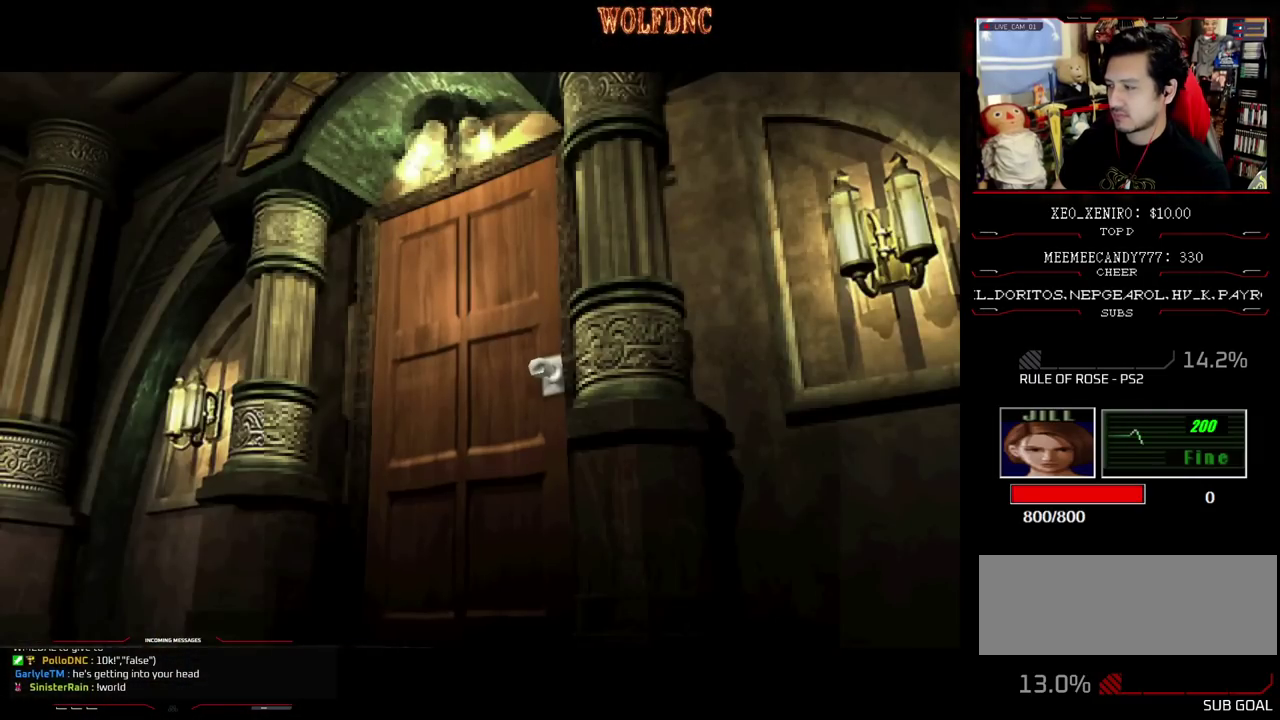
{"buttons": [], "events": []}
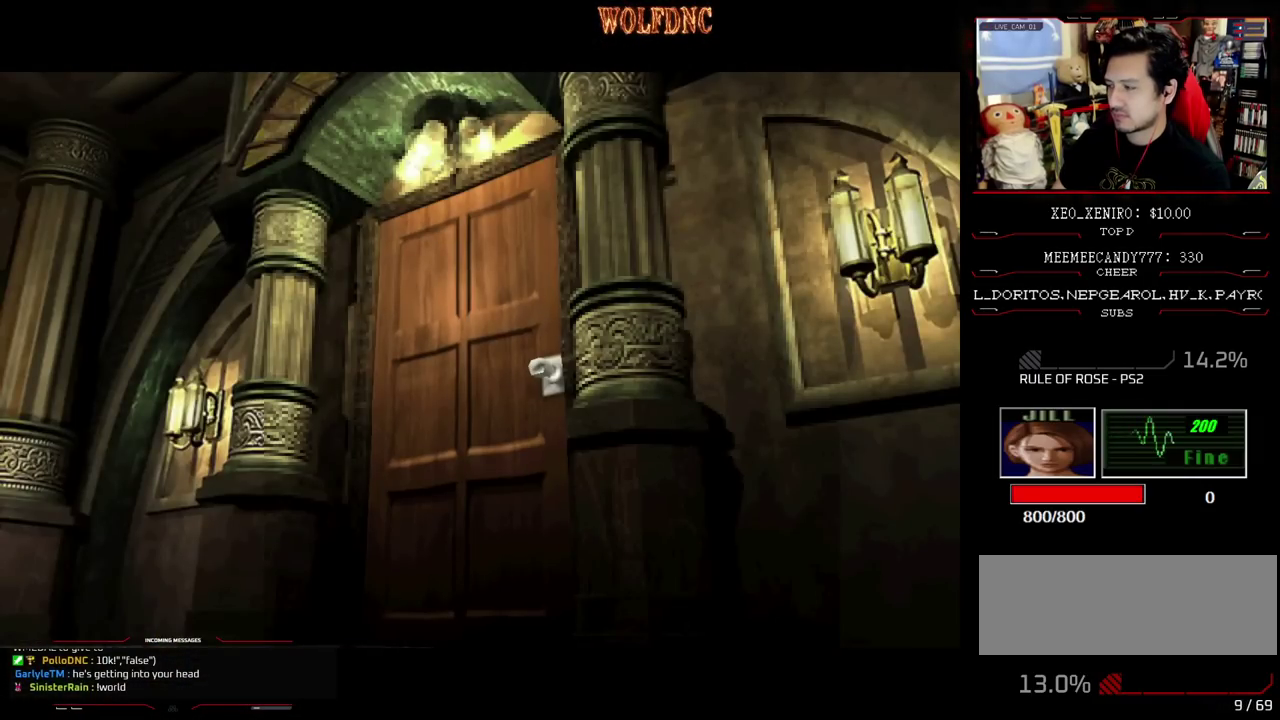
{"buttons": [], "events": []}
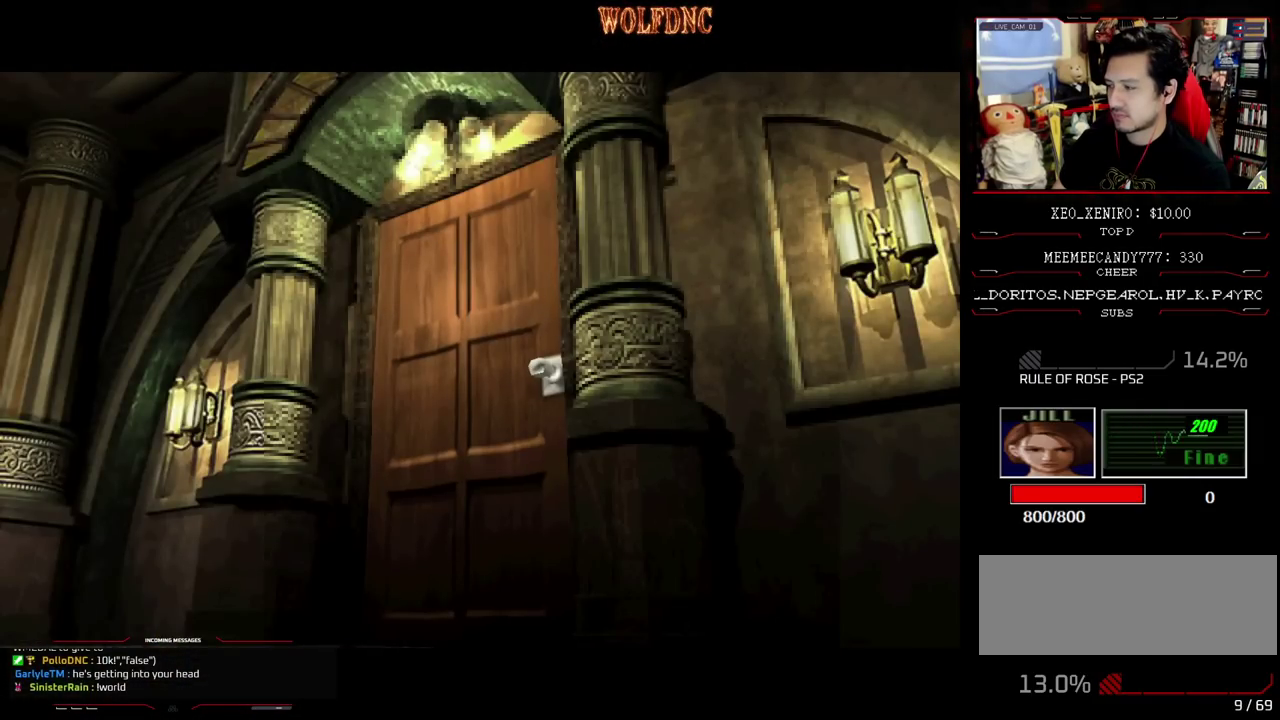
{"buttons": [], "events": []}
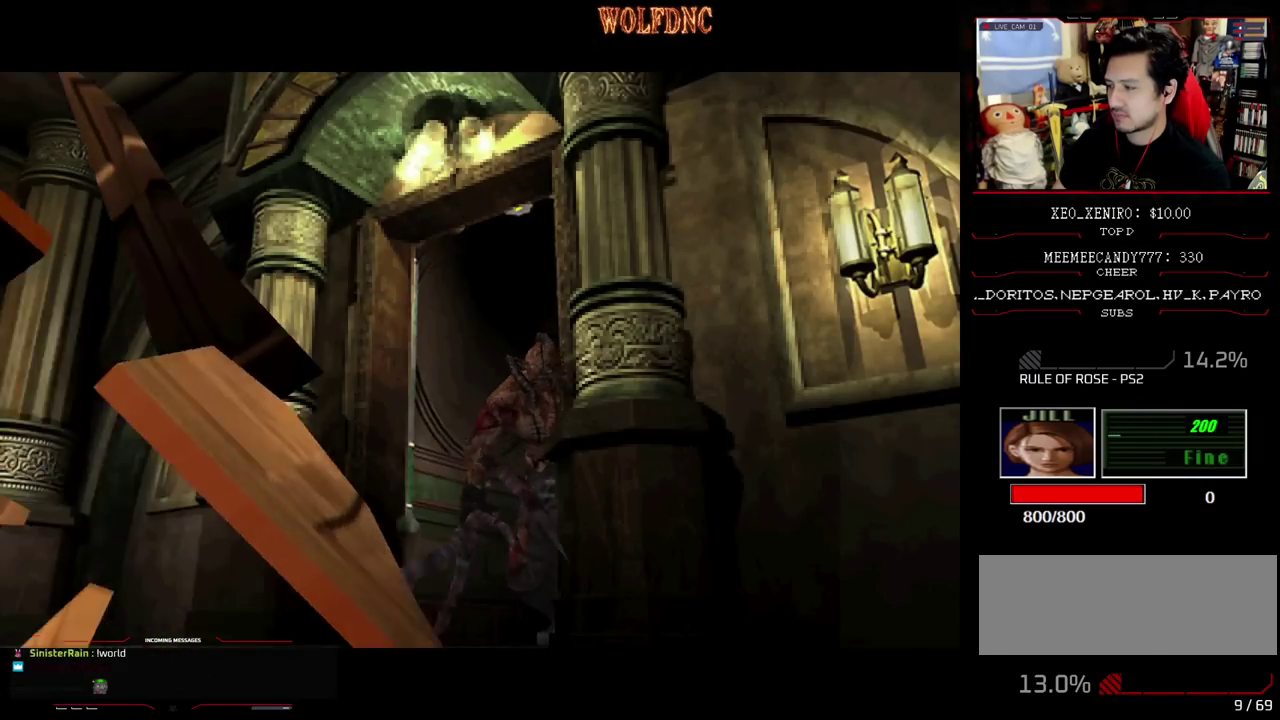
{"buttons": [], "events": []}
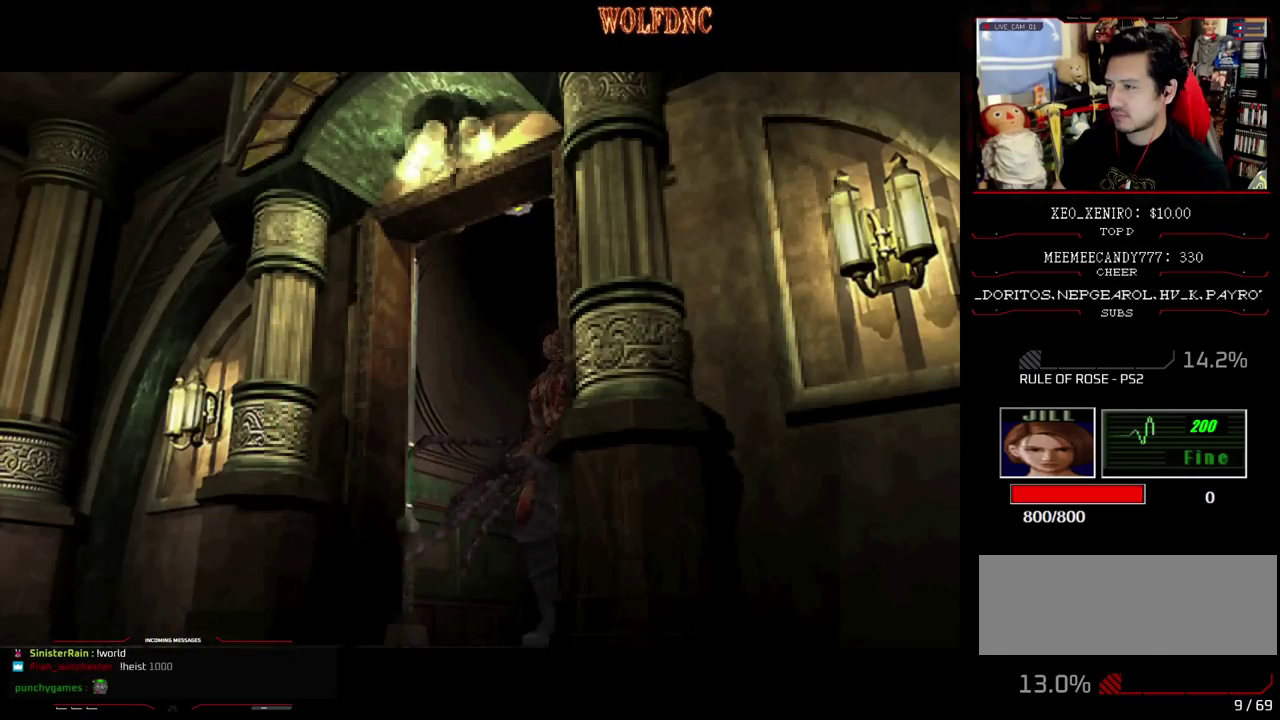
{"buttons": ["CIRCLE"], "events": [[167, "CIRCLE", "down"], [217, "CIRCLE", "up"], [267, "CIRCLE", "down"], [350, "CIRCLE", "up"], [400, "CIRCLE", "down"], [450, "CIRCLE", "up"], [500, "CIRCLE", "down"]]}
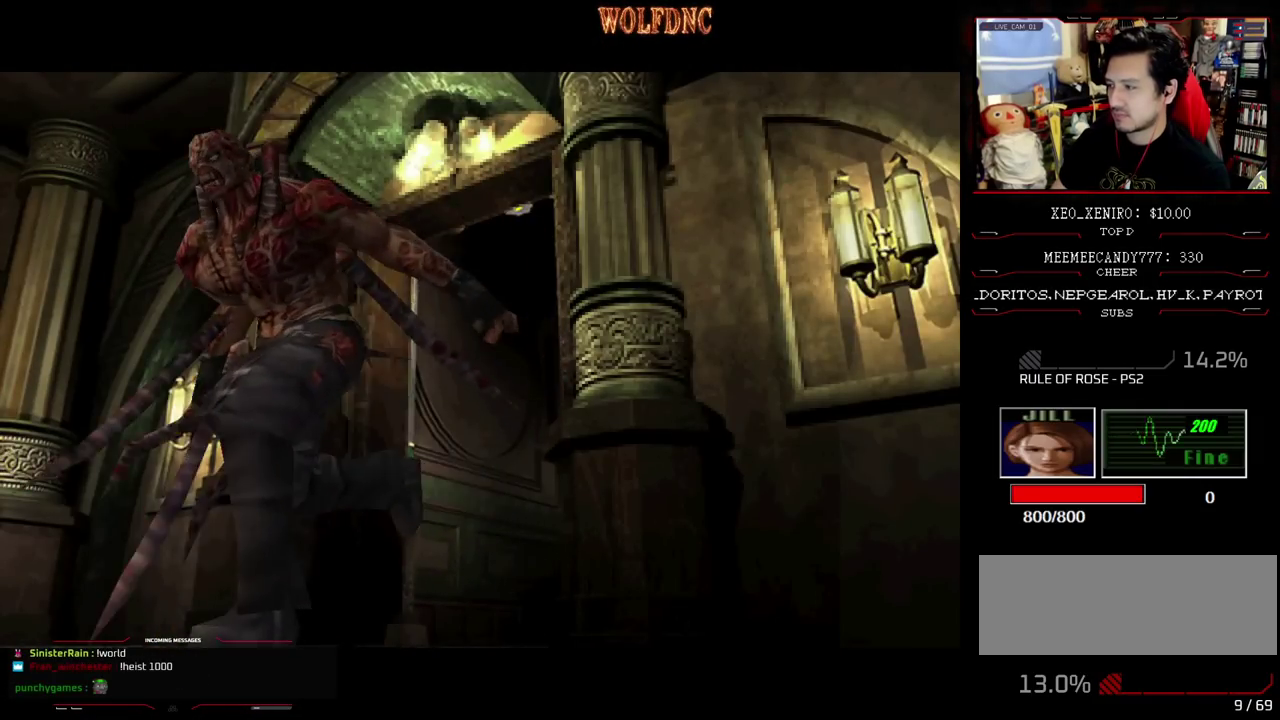
{"buttons": [], "events": [[50, "CIRCLE", "up"], [133, "CIRCLE", "down"], [183, "CIRCLE", "up"], [233, "CIRCLE", "down"], [283, "CIRCLE", "up"]]}
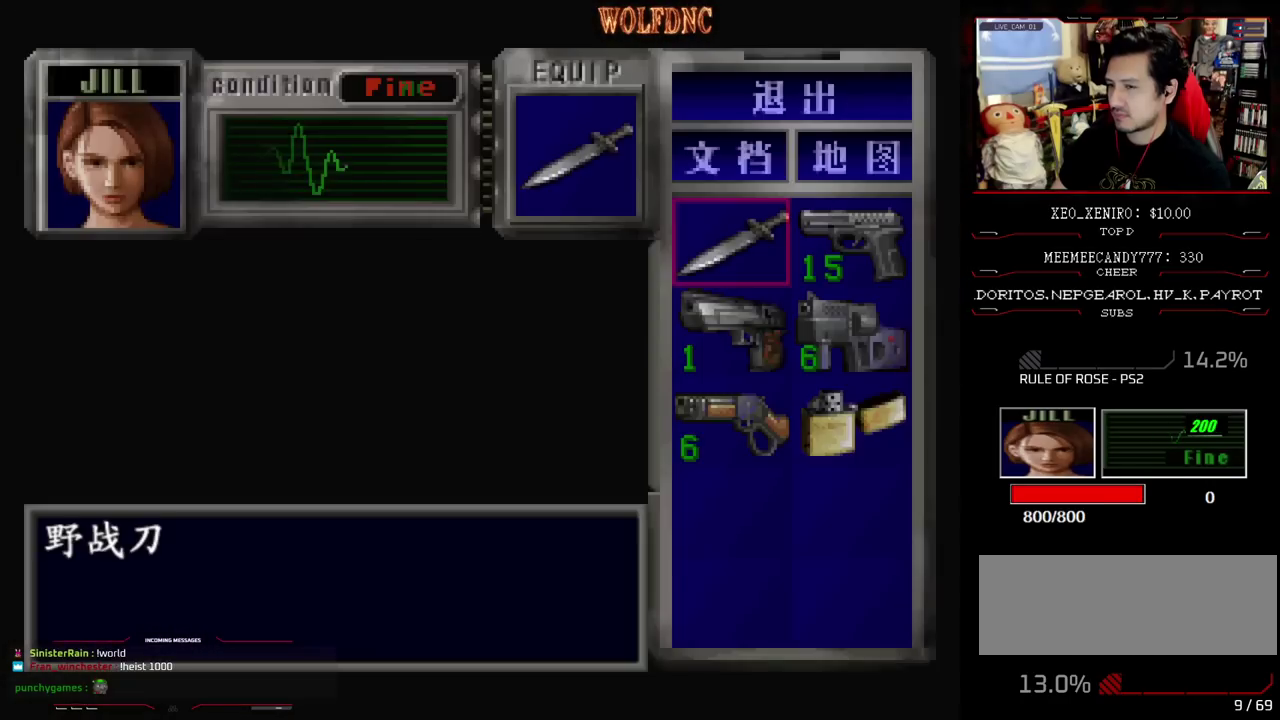
{"buttons": ["CROSS", "DPAD_RIGHT"], "events": [[333, "DPAD_DOWN", "down"], [383, "DPAD_RIGHT", "down"], [433, "DPAD_DOWN", "up"], [483, "CROSS", "down"]]}
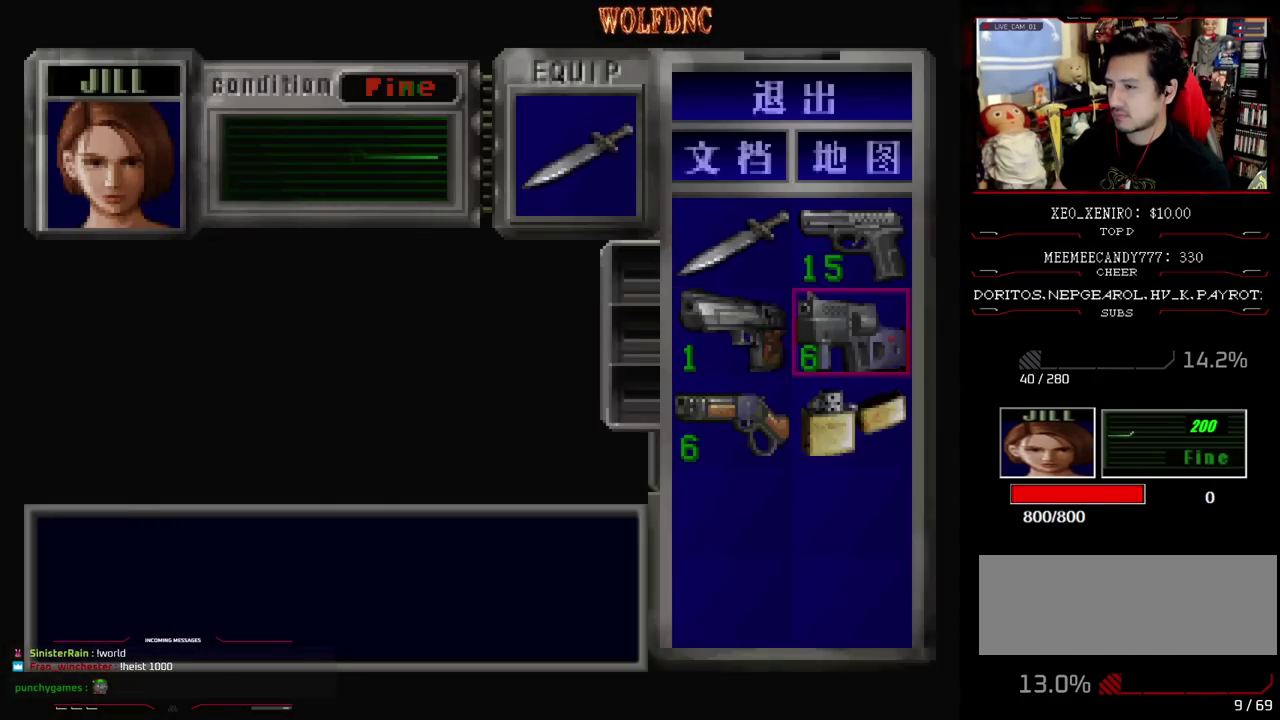
{"buttons": [], "events": [[33, "DPAD_RIGHT", "up"], [67, "CROSS", "up"], [117, "CROSS", "down"], [217, "CROSS", "up"], [350, "CIRCLE", "down"], [400, "CIRCLE", "up"]]}
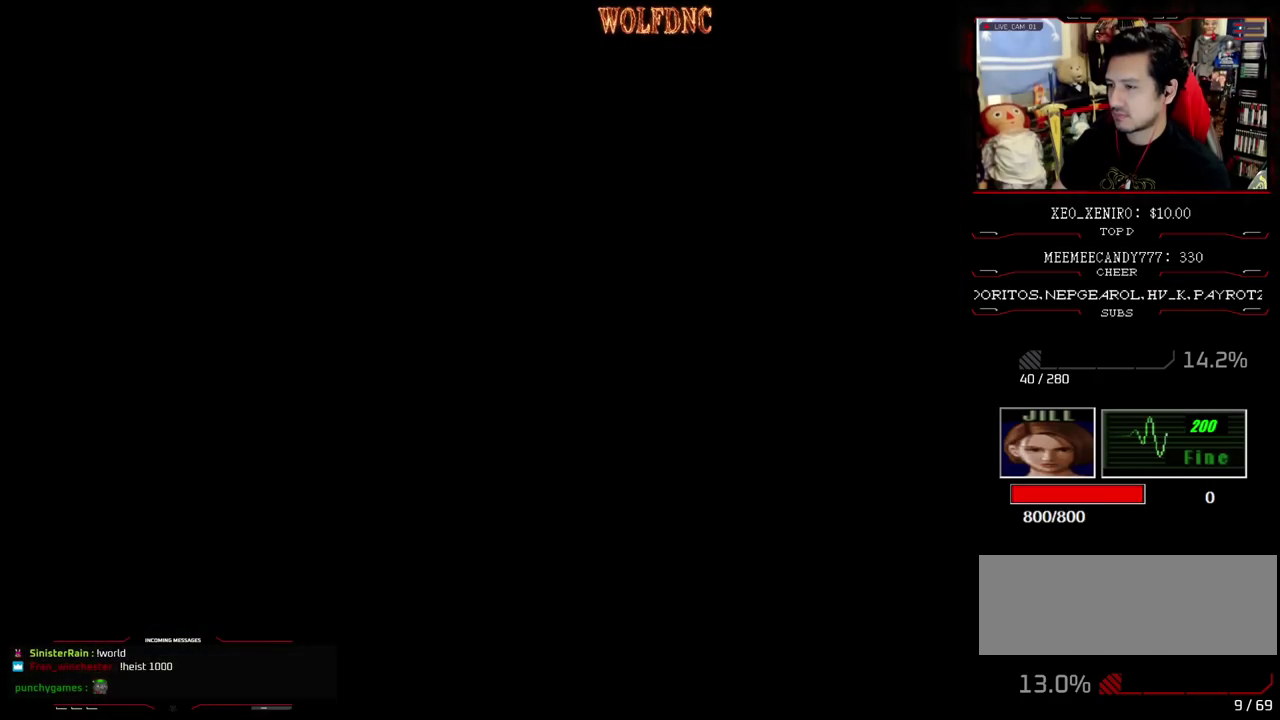
{"buttons": ["SQUARE", "DPAD_UP"], "events": [[50, "DPAD_RIGHT", "down"], [50, "DPAD_UP", "down"], [133, "SQUARE", "down"], [317, "DPAD_RIGHT", "up"]]}
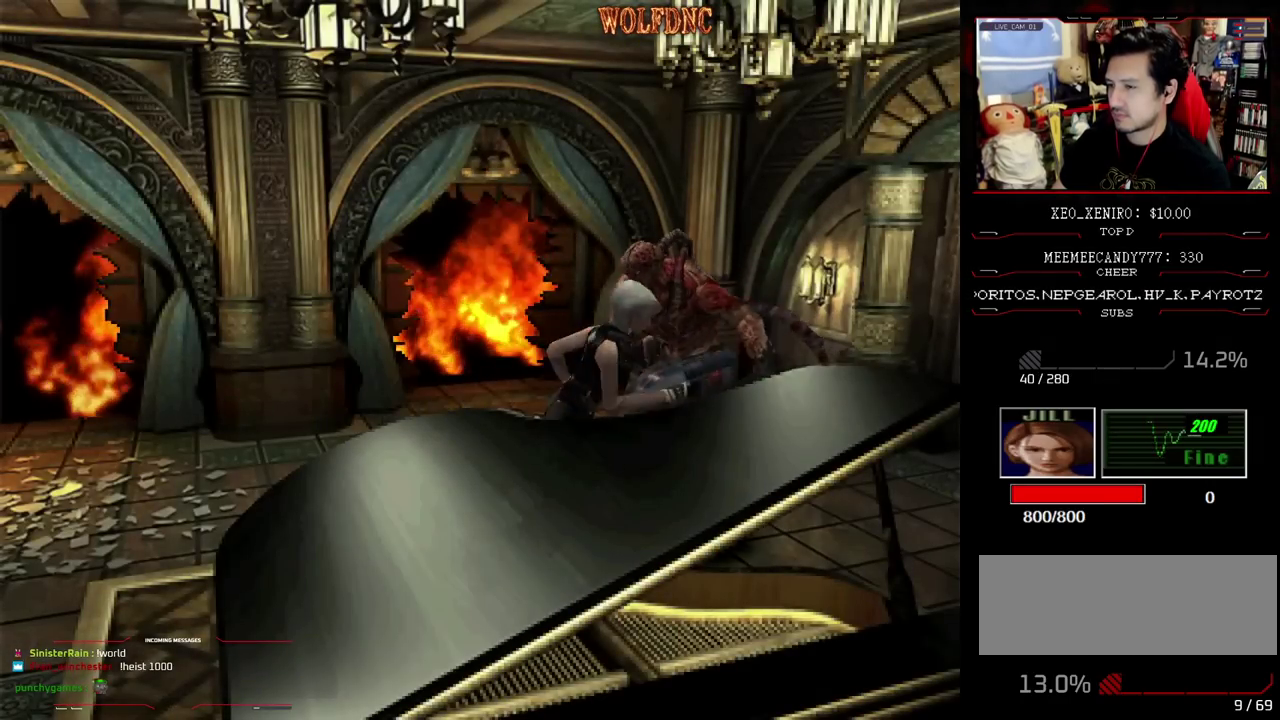
{"buttons": ["SQUARE", "DPAD_UP", "DPAD_LEFT"], "events": [[250, "DPAD_LEFT", "down"]]}
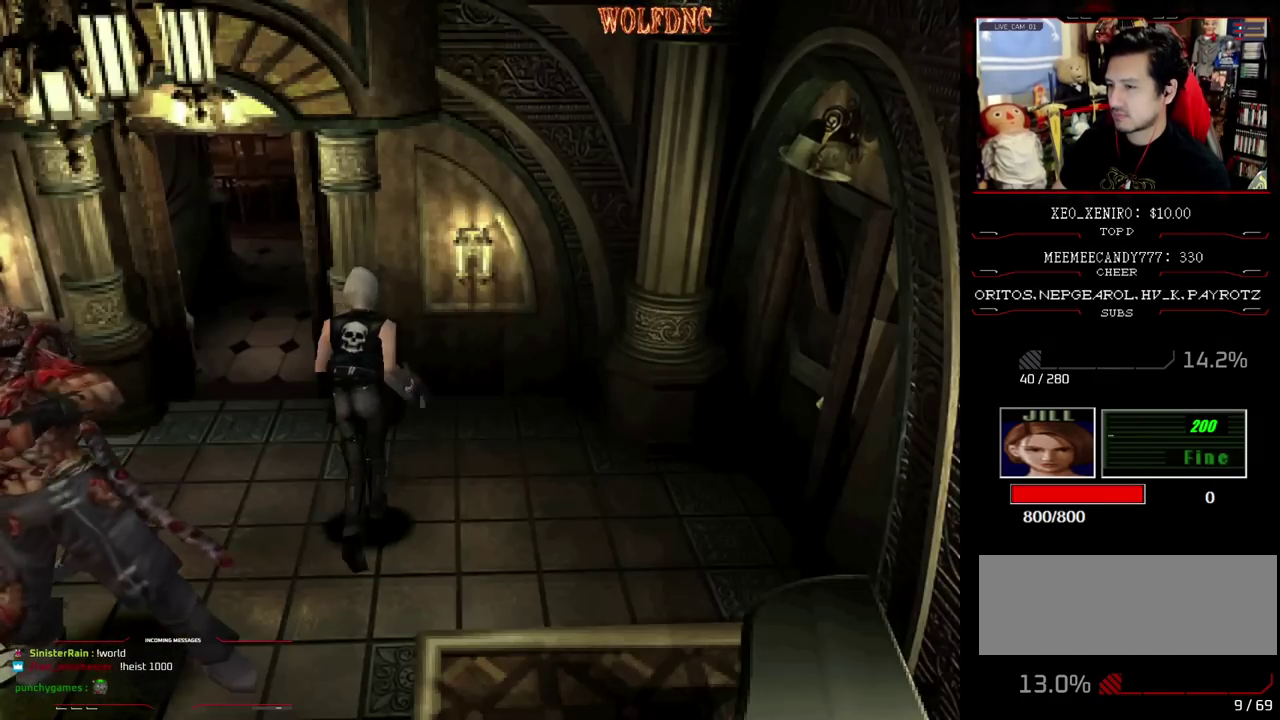
{"buttons": ["SQUARE", "DPAD_UP"], "events": [[83, "DPAD_LEFT", "up"]]}
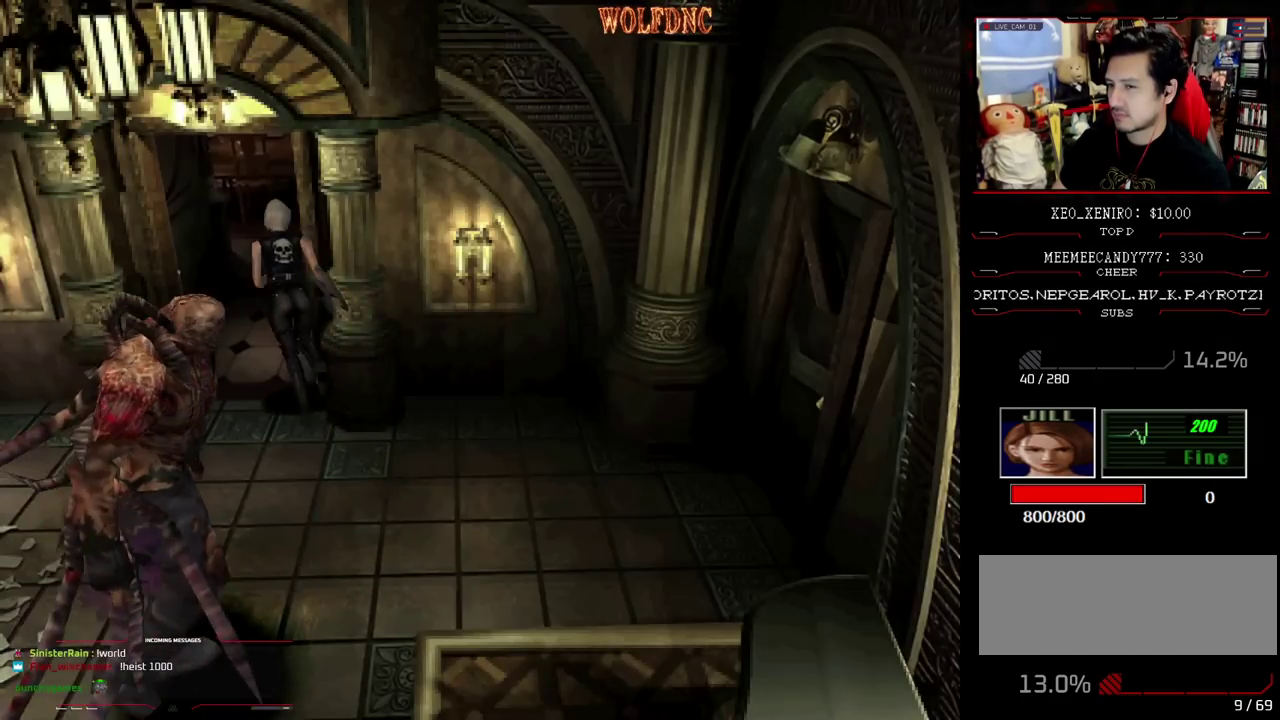
{"buttons": ["SQUARE"], "events": [[317, "DPAD_RIGHT", "down"], [400, "DPAD_RIGHT", "up"], [467, "DPAD_UP", "up"]]}
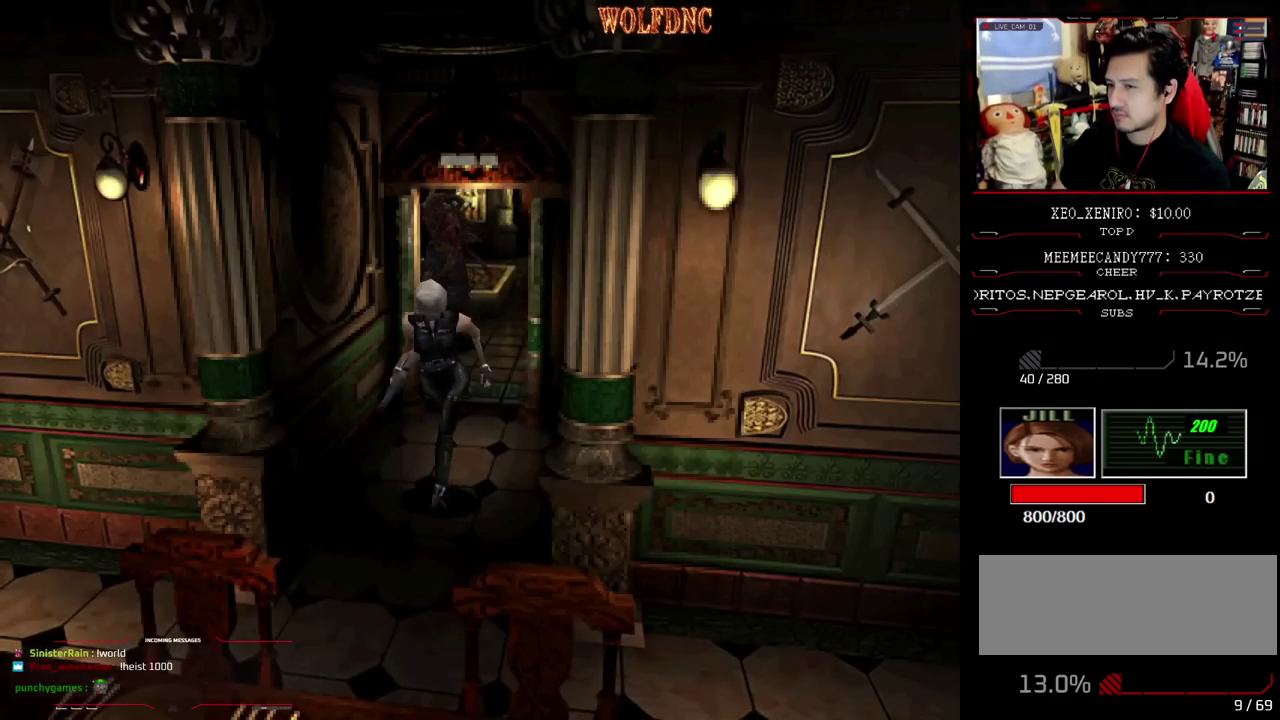
{"buttons": ["DPAD_DOWN"], "events": [[17, "SQUARE", "up"], [50, "DPAD_DOWN", "down"]]}
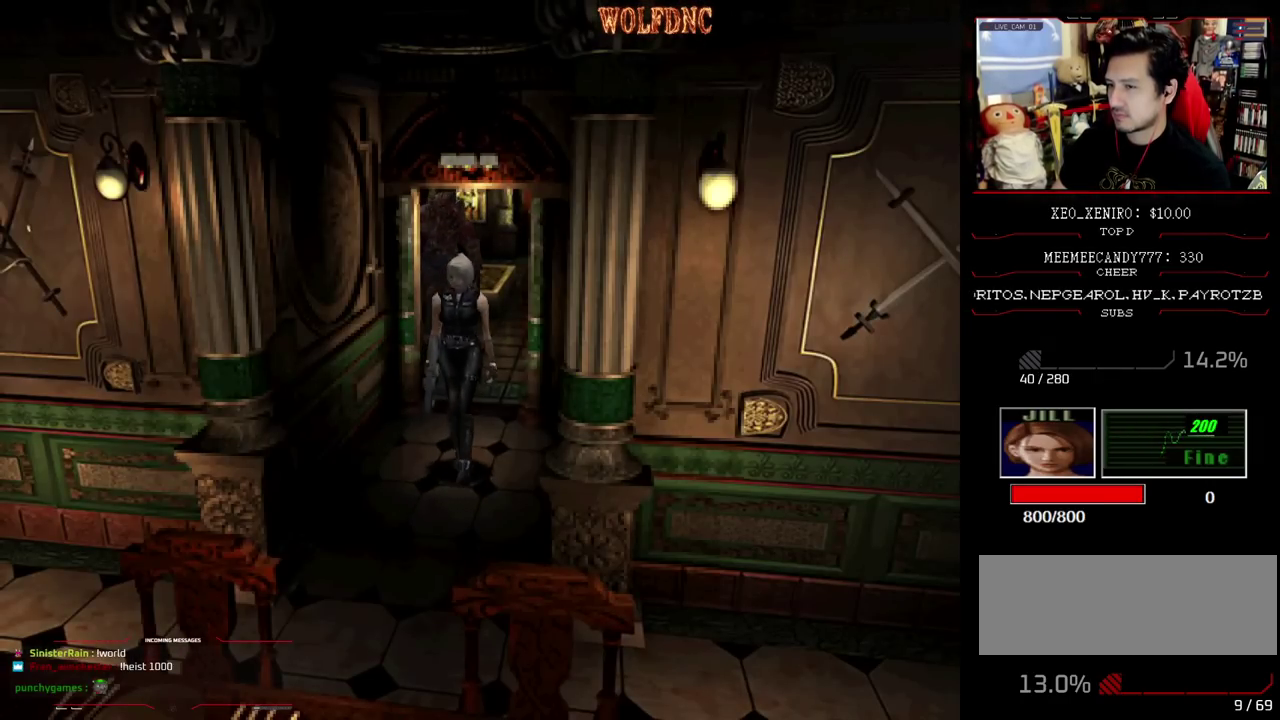
{"buttons": ["DPAD_UP"], "events": [[300, "DPAD_DOWN", "up"], [450, "DPAD_UP", "down"]]}
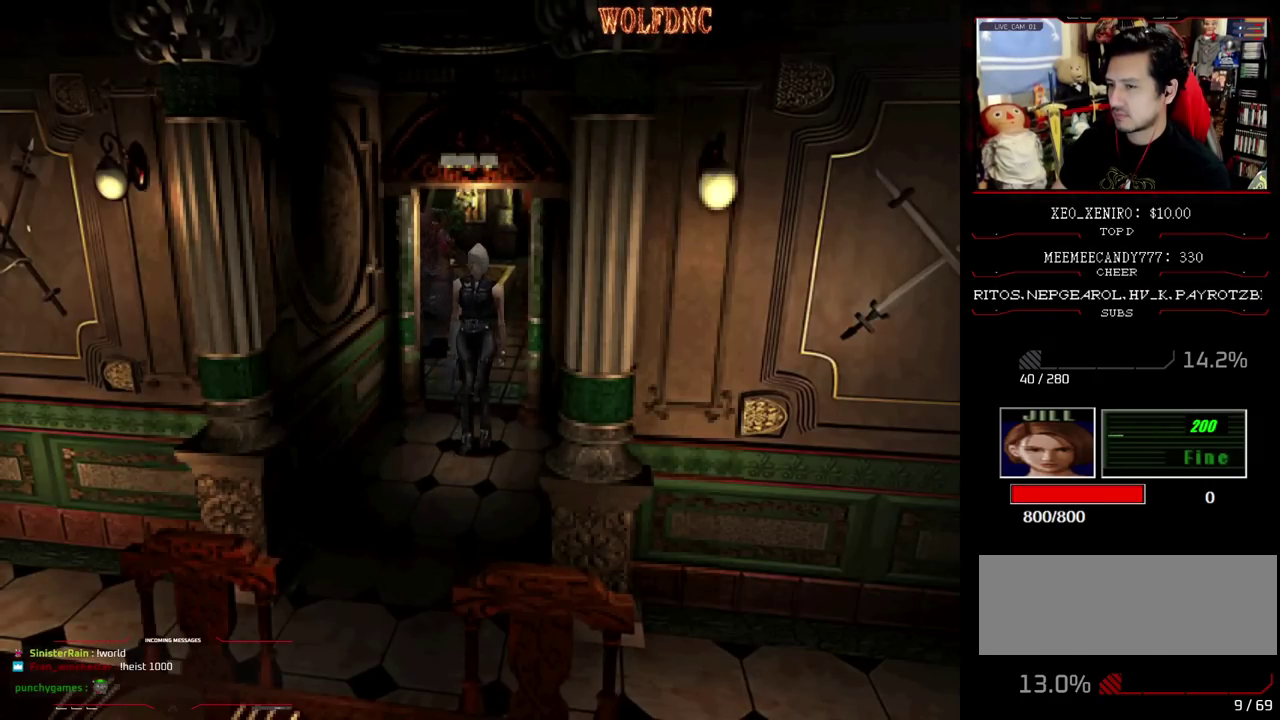
{"buttons": ["SQUARE", "DPAD_UP", "DPAD_RIGHT"], "events": [[50, "SQUARE", "down"], [233, "DPAD_LEFT", "down"], [283, "DPAD_LEFT", "up"], [467, "DPAD_RIGHT", "down"]]}